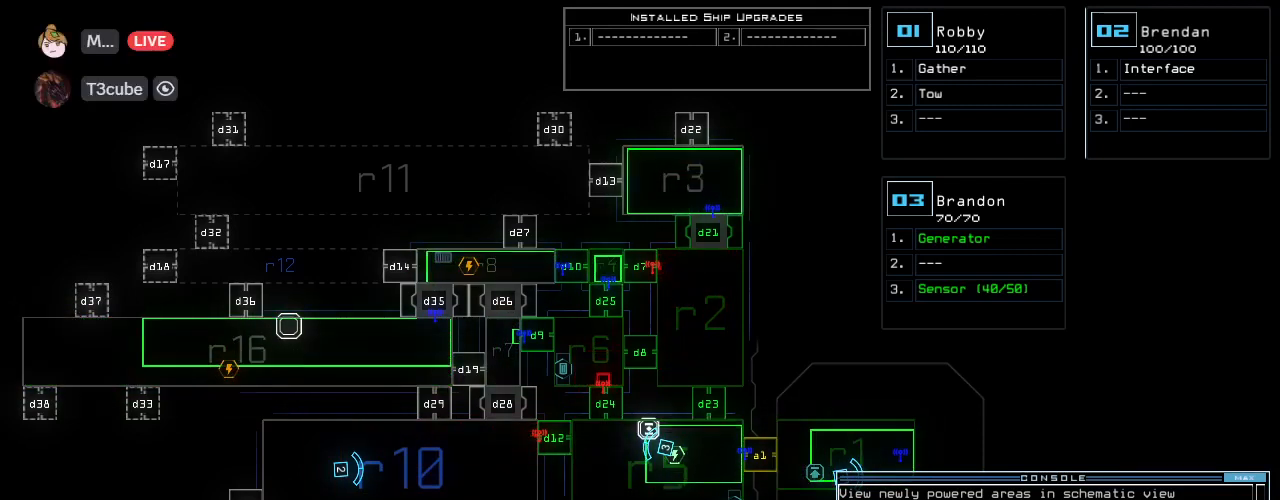
Gameplay with keyboard; each line is a JSON object with the keys held at the frame after it. "events" lists presses ("down") and releases ("up") of ".", "0", "1", "2", "3", "4", "5", "6", "7", "8", "9", "a", "b", "backspace", "c", "caps_lock", "comma", "ctrl_l", "ctrl_r", "d", "down", "e", "equals", "escape", "f", "f6", "g", "h", "i", "j", "k", "l", "left", "m", "minus", "n", "o", "p", "q", "quote", "r", "return", "right", "s", "semicolon", "shift_l", "shift_r", "space", "t", "tab", "tilde", "u", "up", "v", "w", "x", "y" and "z" between this image and that frame as [ms after this image, input, new state], when the widget could be followed in between. No other keys are recorded. Mouse input is not recorded.
{"keys": ["space"], "events": [[292, "d", "down"], [312, "d", "up"], [396, "d", "down"], [438, "d", "up"], [479, "space", "down"]]}
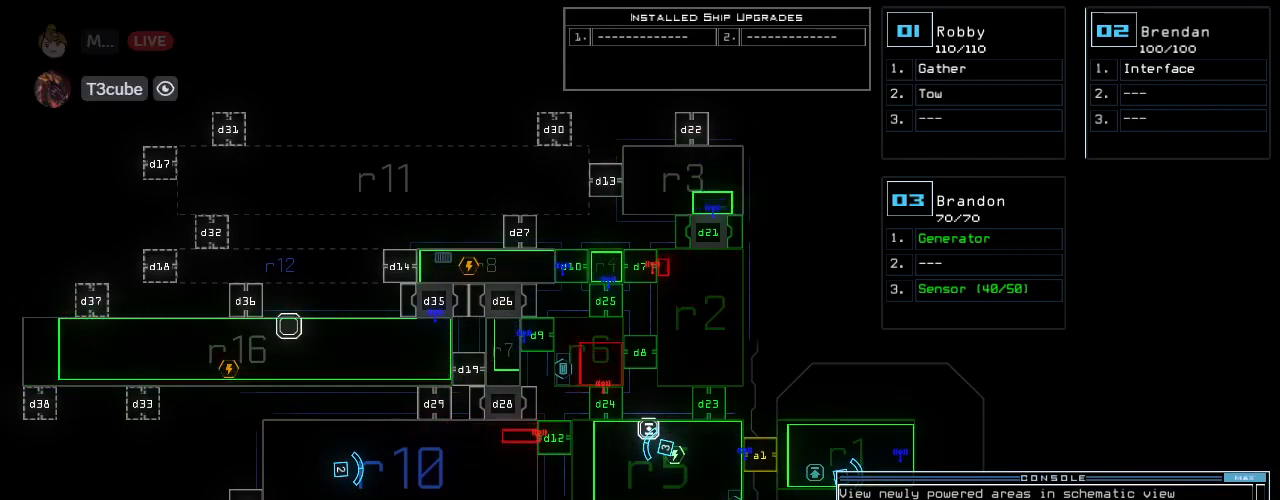
{"keys": [], "events": [[21, "a", "down"], [83, "space", "up"], [104, "a", "up"]]}
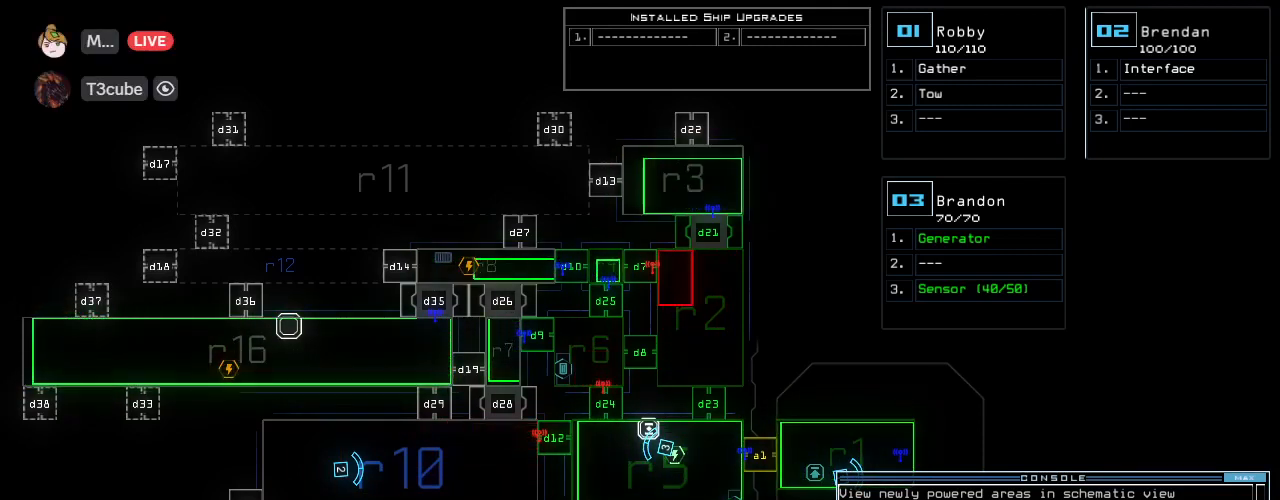
{"keys": [], "events": []}
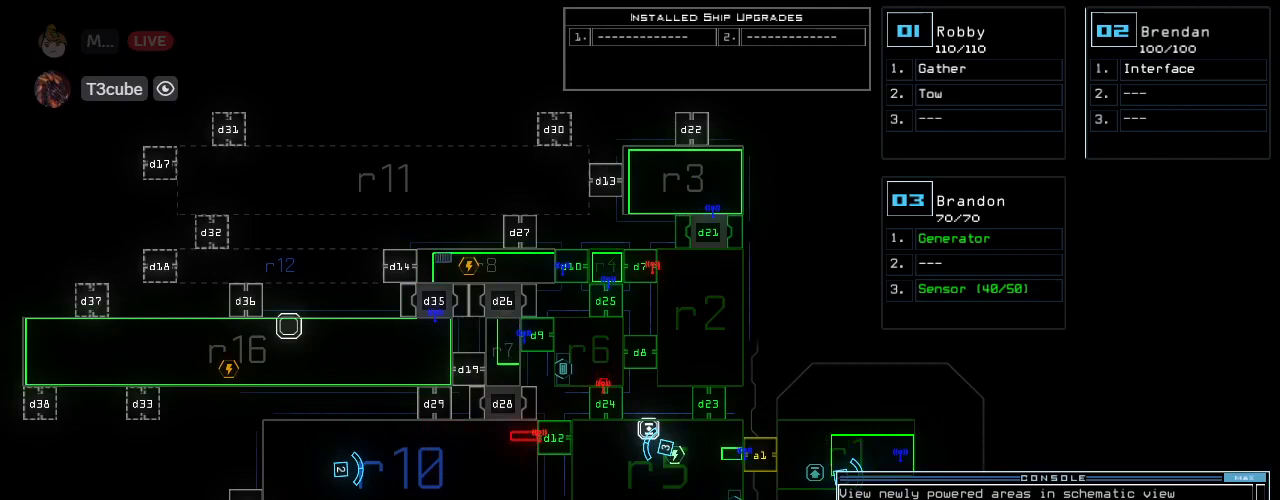
{"keys": [], "events": []}
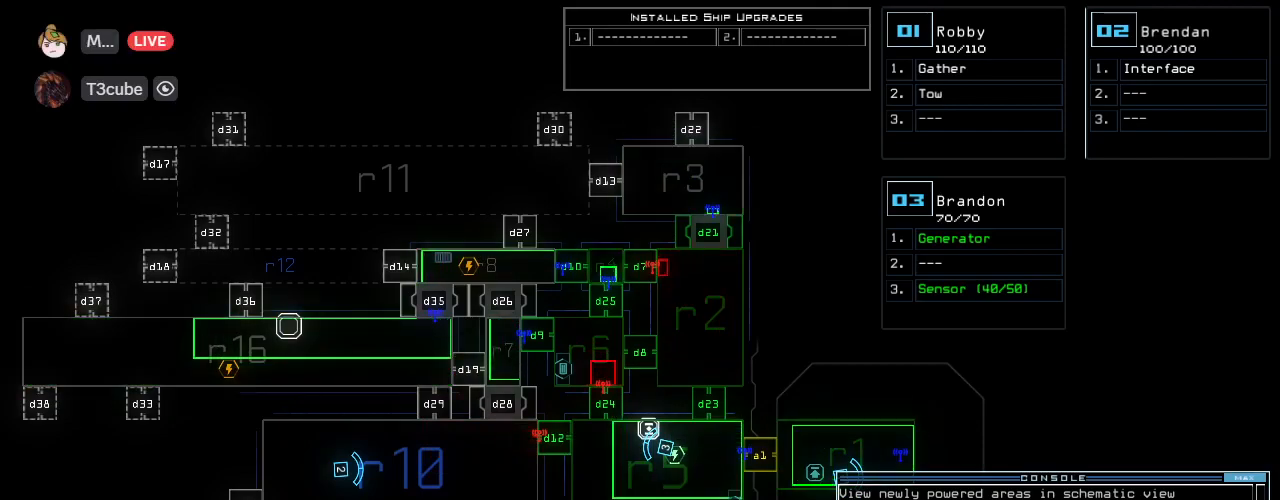
{"keys": [], "events": []}
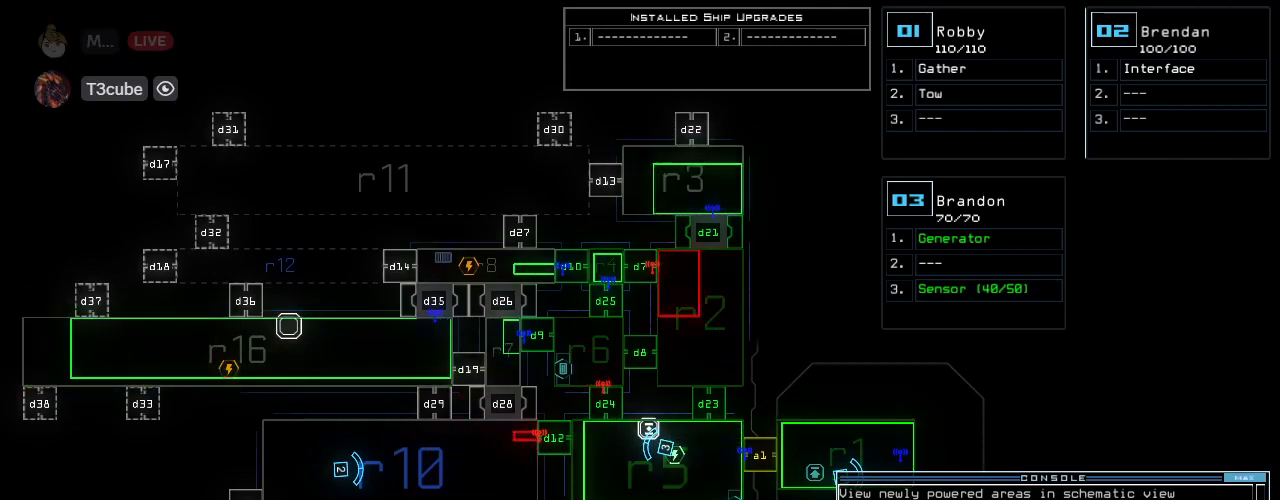
{"keys": [], "events": []}
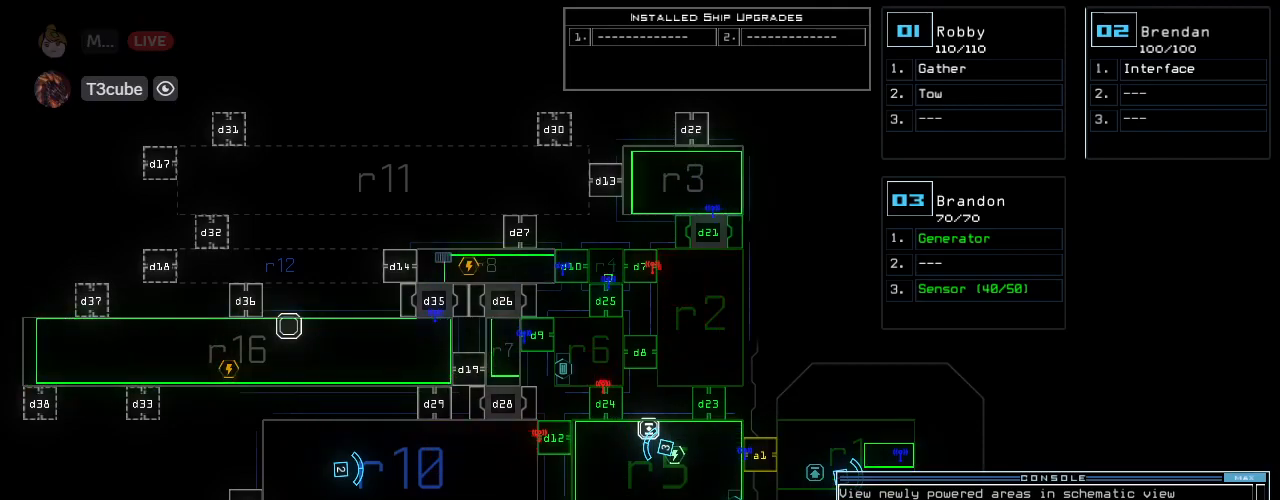
{"keys": [], "events": []}
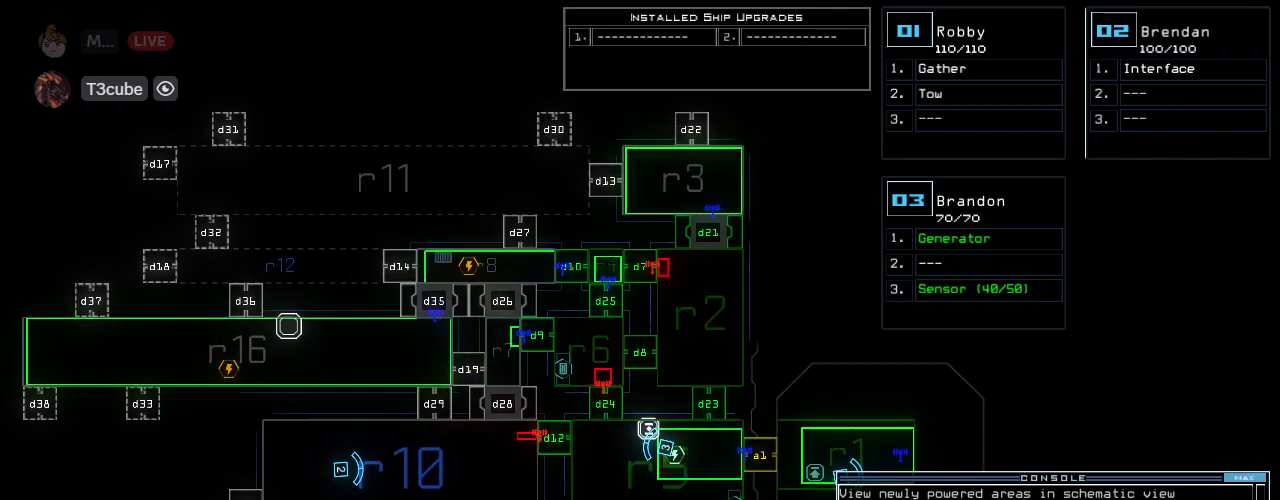
{"keys": [], "events": [[312, "escape", "down"], [396, "escape", "up"]]}
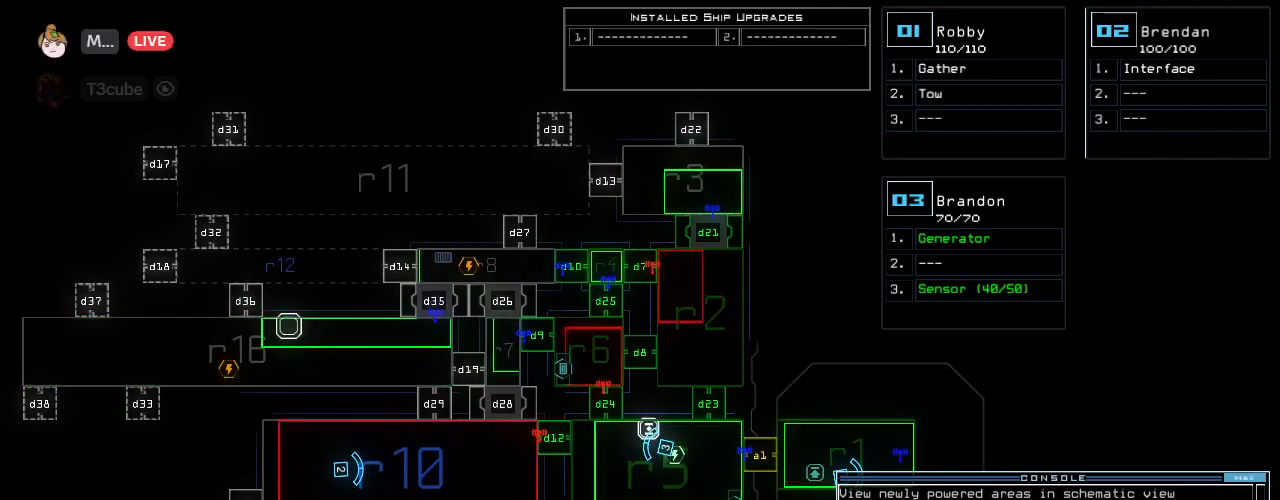
{"keys": ["2"], "events": [[146, "d", "down"], [229, "d", "up"], [354, "1", "down"], [417, "1", "up"], [500, "2", "down"]]}
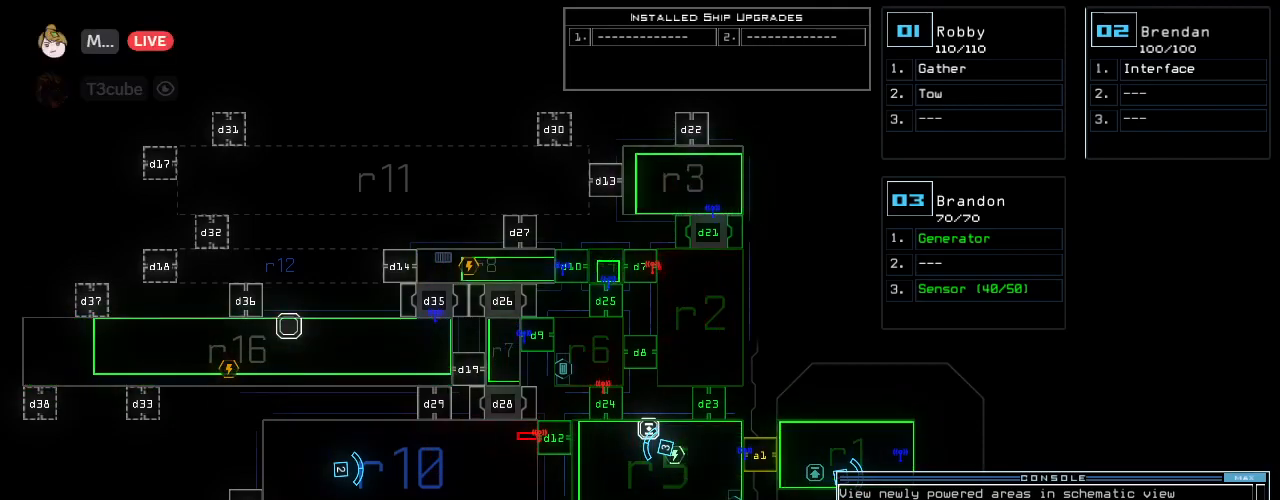
{"keys": [], "events": [[83, "2", "up"], [104, "return", "down"], [167, "return", "up"]]}
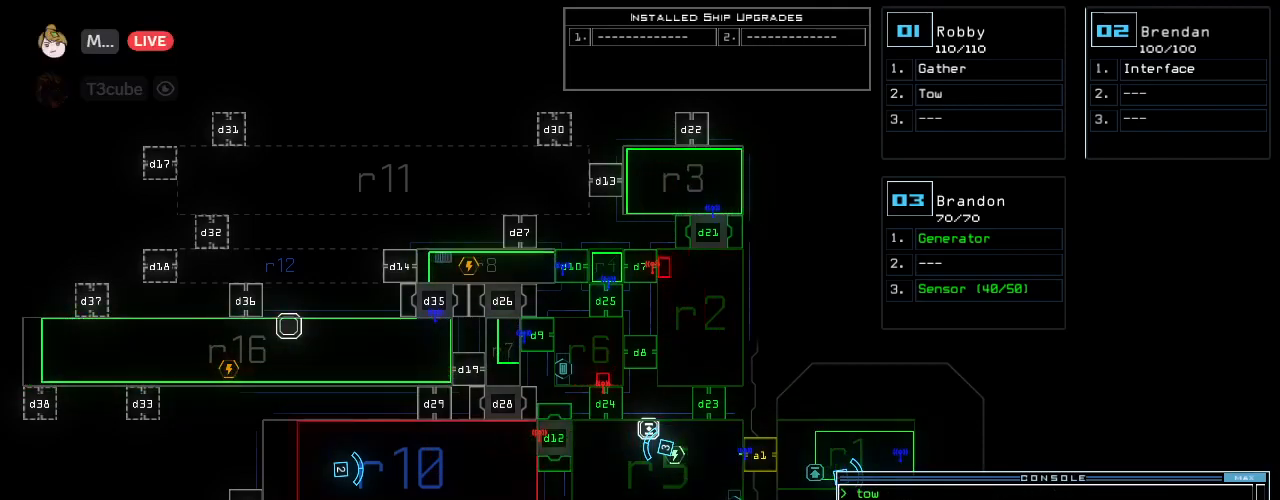
{"keys": ["up"], "events": [[208, "3", "down"], [229, "up", "down"], [271, "3", "up"]]}
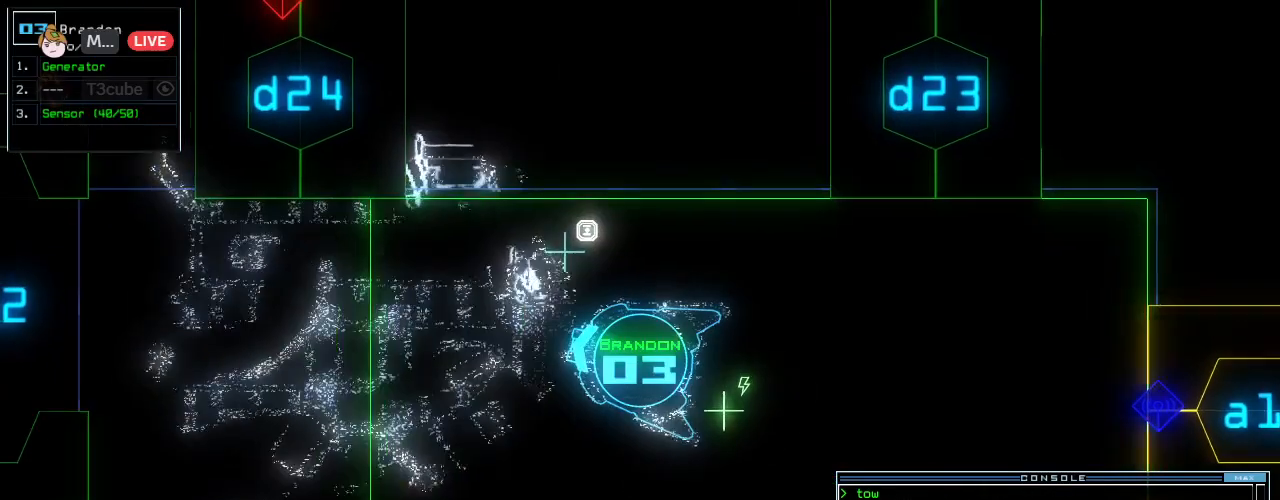
{"keys": ["up"]}